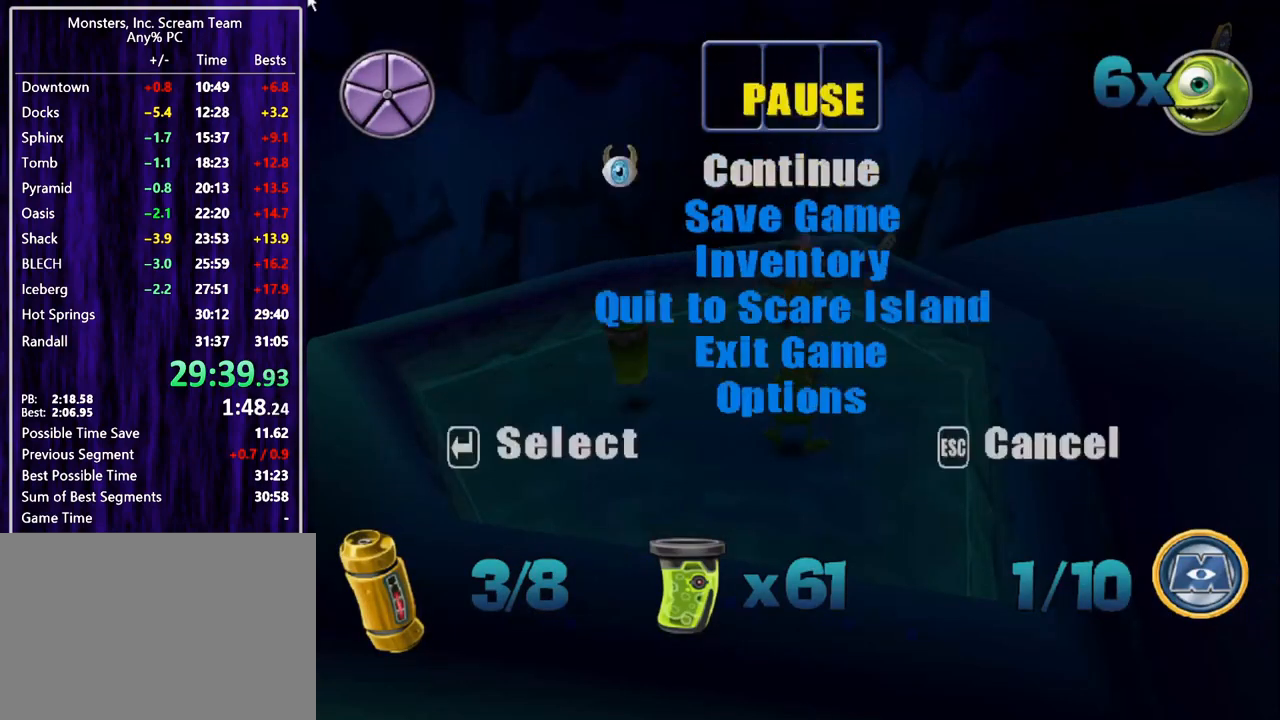
Gameplay with a controller (PlayStation layout); each line is a JSON object with the inputs held at the frame after it. "events" lists button and stick changes between this image and that frame as [ms after this image, input, new state], when the widget could be followed in between. Not read: CIRCLE R3 right_stick.
{"buttons": ["DPAD_UP"], "left_stick": "center", "events": [[200, "DPAD_UP", "down"], [233, "DPAD_UP", "up"], [333, "DPAD_UP", "down"], [400, "DPAD_UP", "up"], [433, "DPAD_UP", "down"]]}
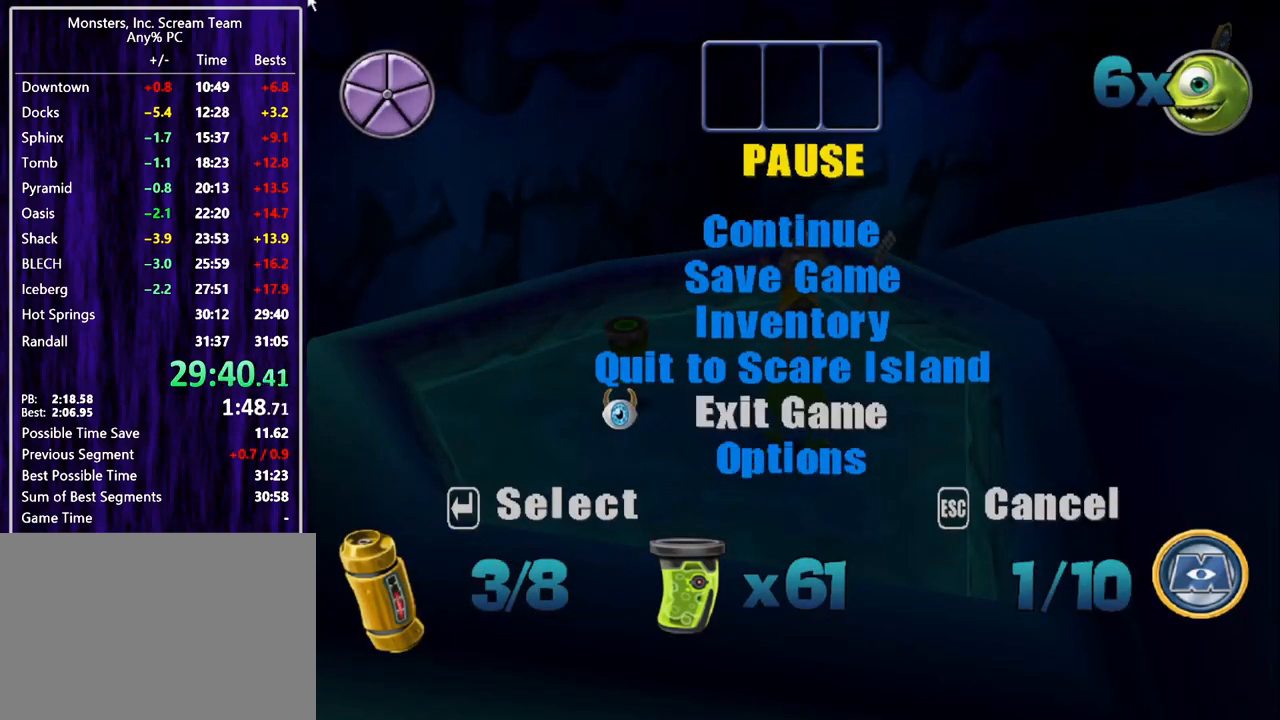
{"buttons": [], "left_stick": "center", "events": [[33, "DPAD_UP", "up"], [100, "CROSS", "down"], [133, "DPAD_LEFT", "down"], [167, "CROSS", "up"], [233, "CROSS", "down"], [233, "DPAD_LEFT", "up"], [300, "CROSS", "up"]]}
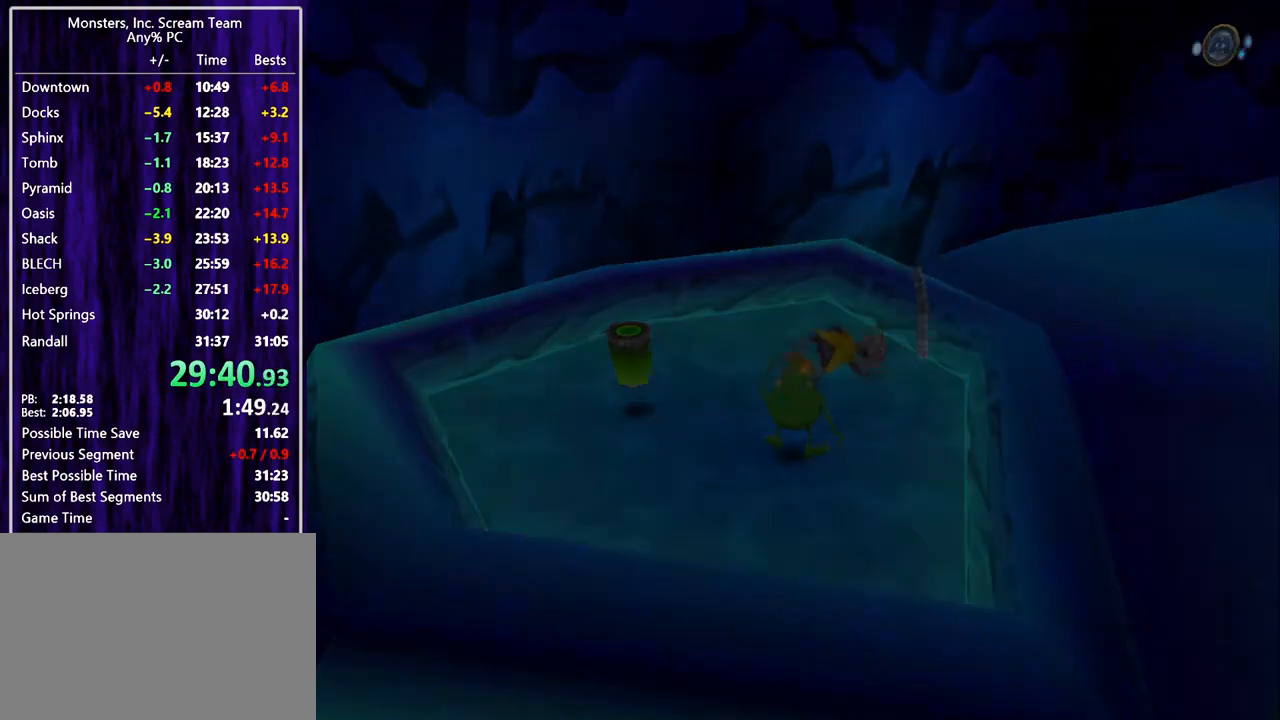
{"buttons": ["DPAD_UP"], "left_stick": "center", "events": [[400, "DPAD_UP", "down"]]}
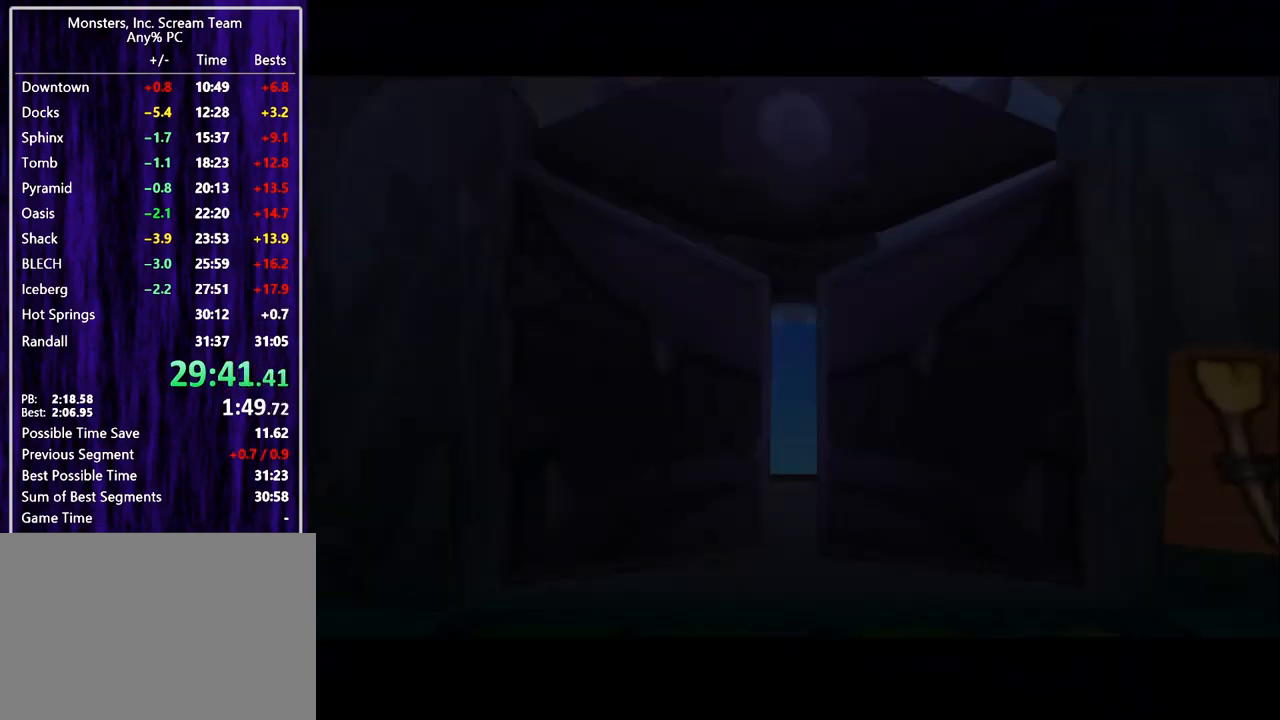
{"buttons": ["DPAD_UP"], "left_stick": "center", "events": []}
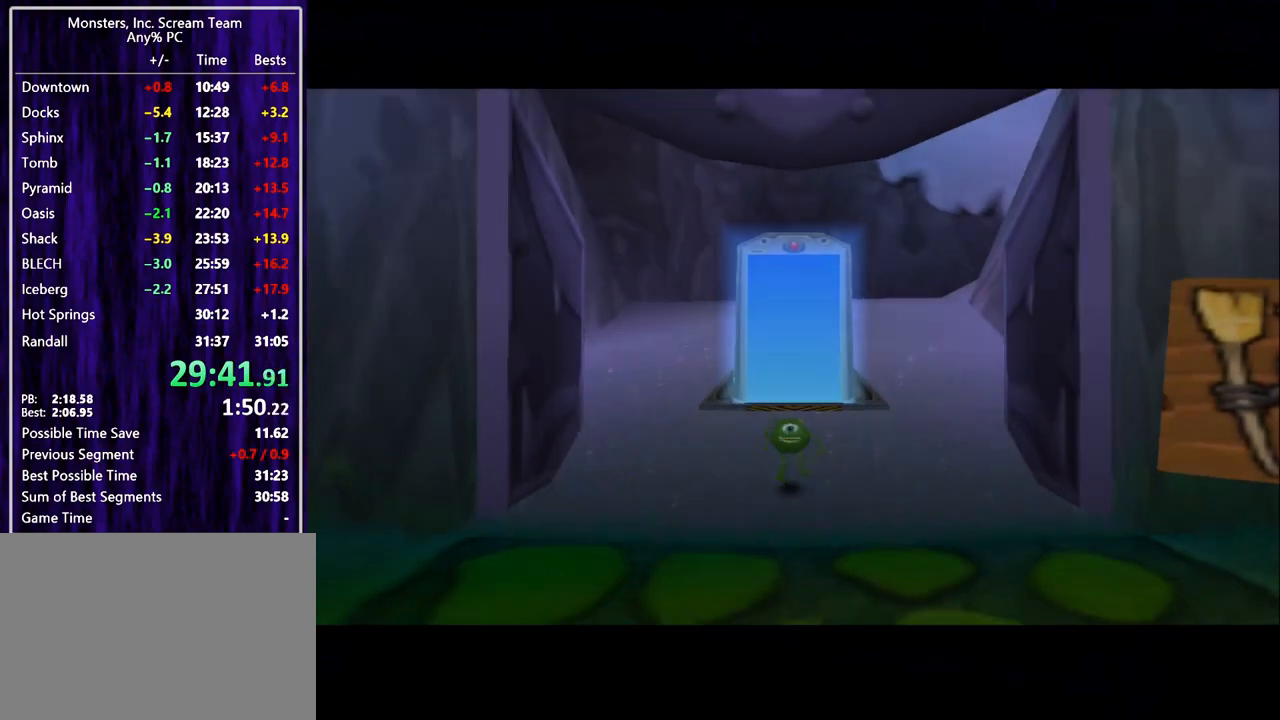
{"buttons": ["DPAD_UP"], "left_stick": "center", "events": []}
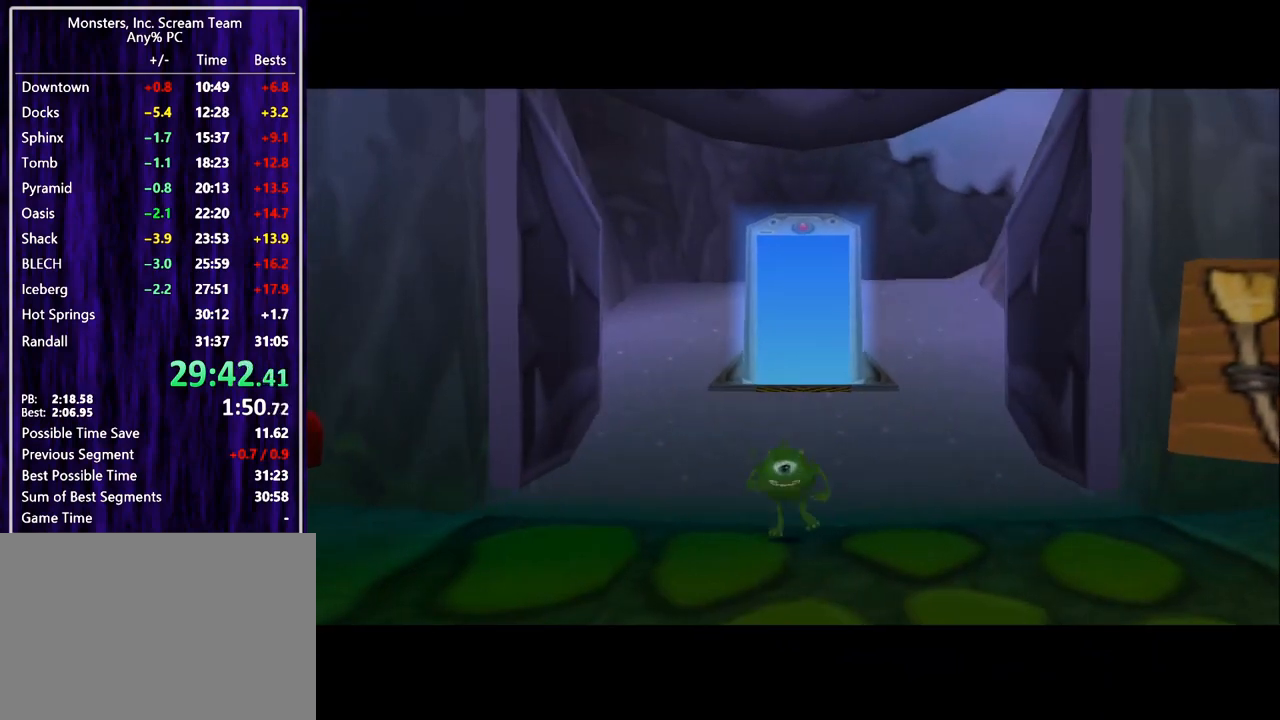
{"buttons": ["DPAD_UP"], "left_stick": "center", "events": []}
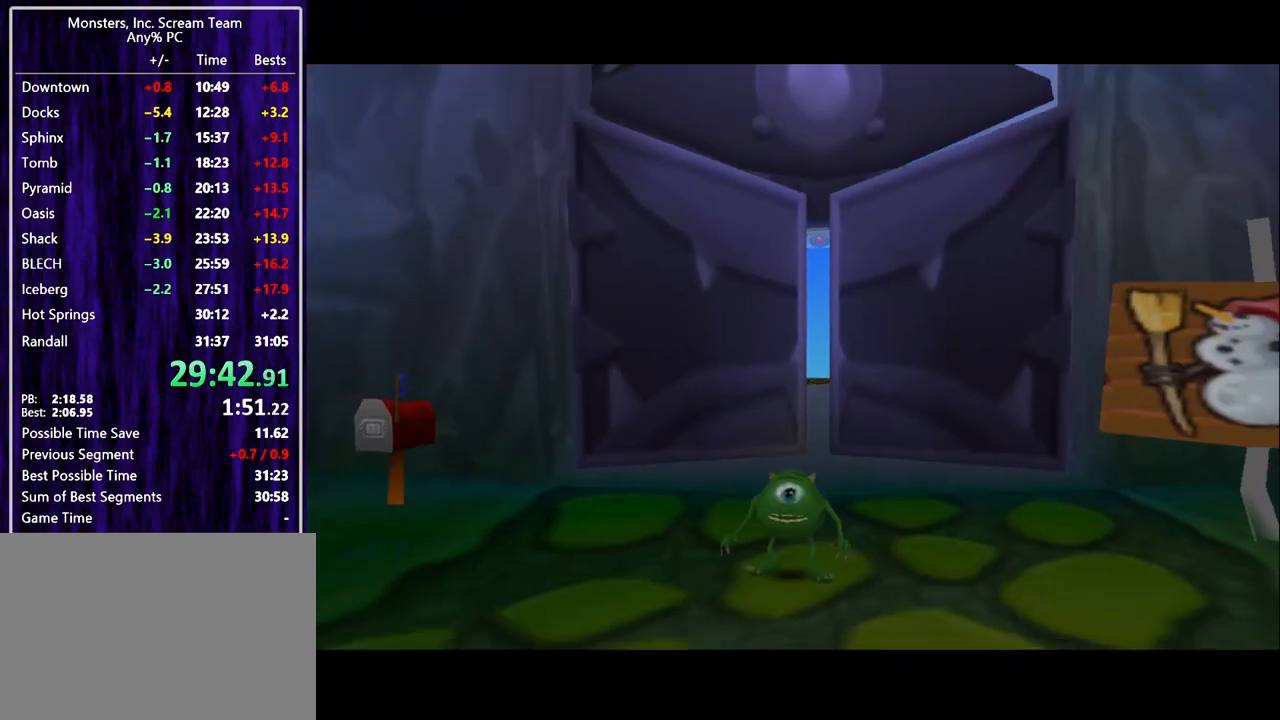
{"buttons": ["DPAD_UP"], "left_stick": "center", "events": []}
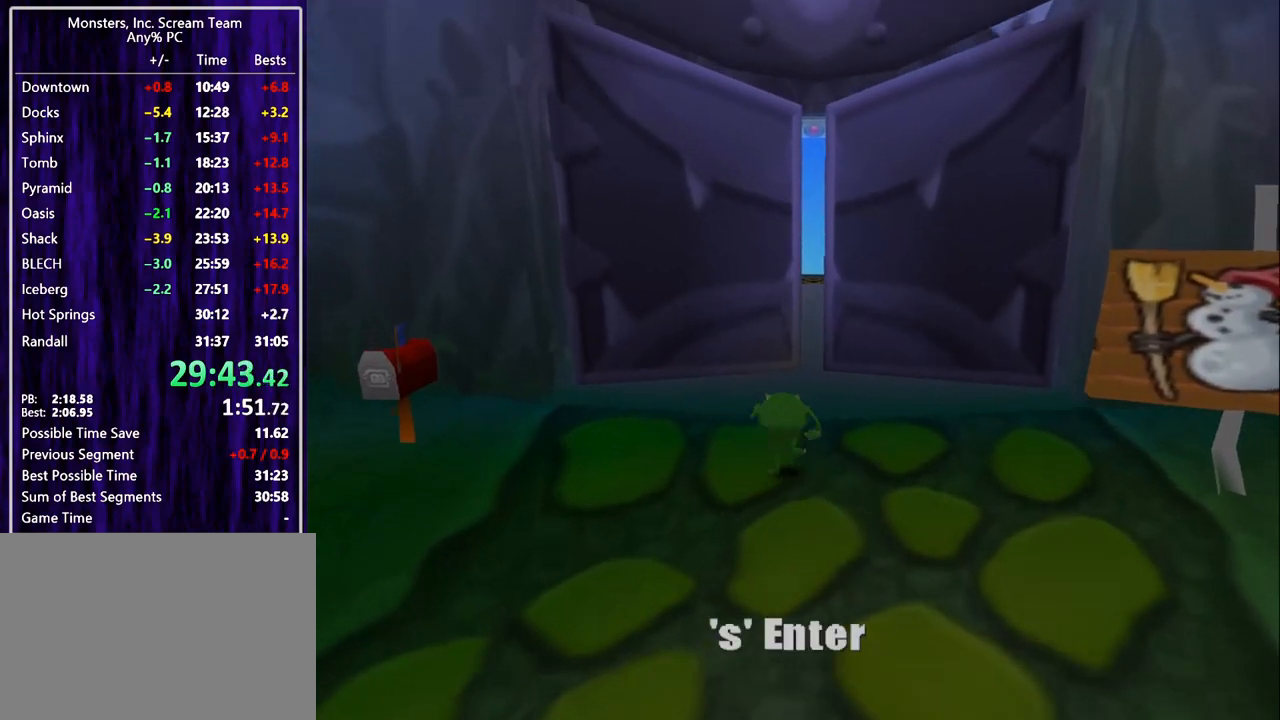
{"buttons": [], "left_stick": "center", "events": [[100, "DPAD_UP", "up"]]}
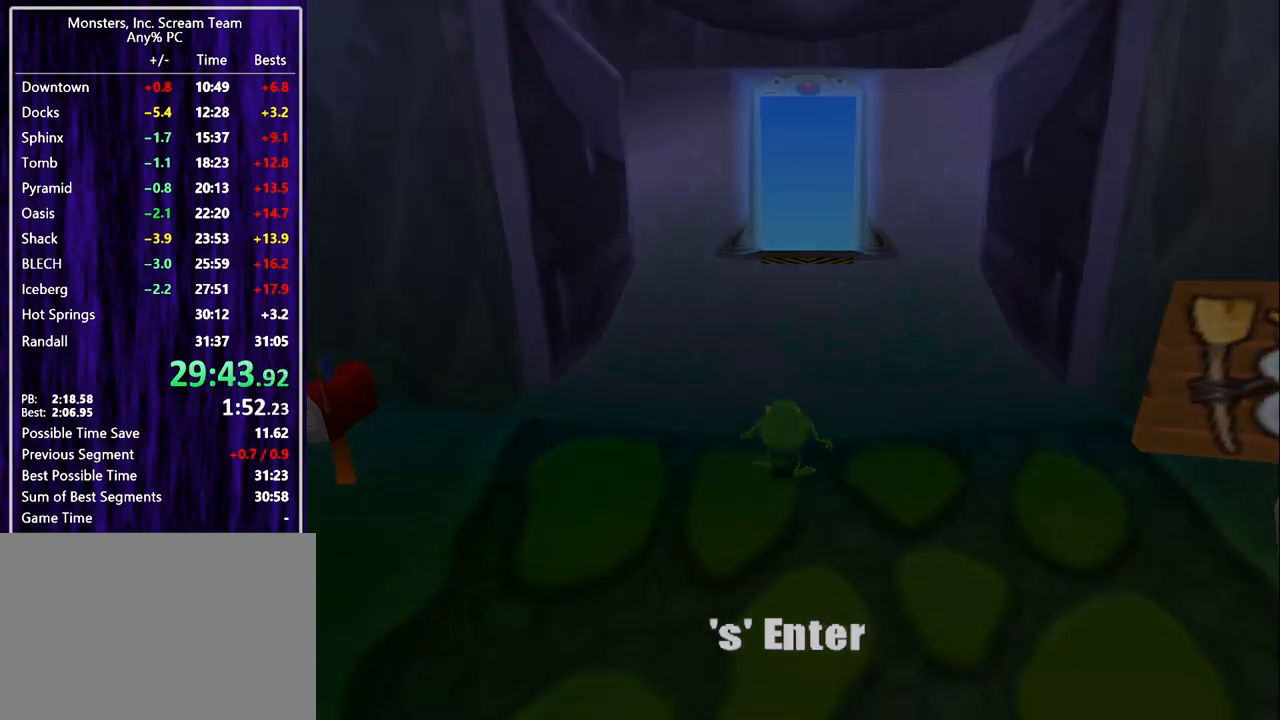
{"buttons": ["CROSS"], "left_stick": "center", "events": [[300, "DPAD_DOWN", "down"], [300, "DPAD_RIGHT", "down"], [367, "CROSS", "down"], [400, "DPAD_DOWN", "up"], [400, "DPAD_RIGHT", "up"], [433, "CROSS", "up"], [500, "CROSS", "down"]]}
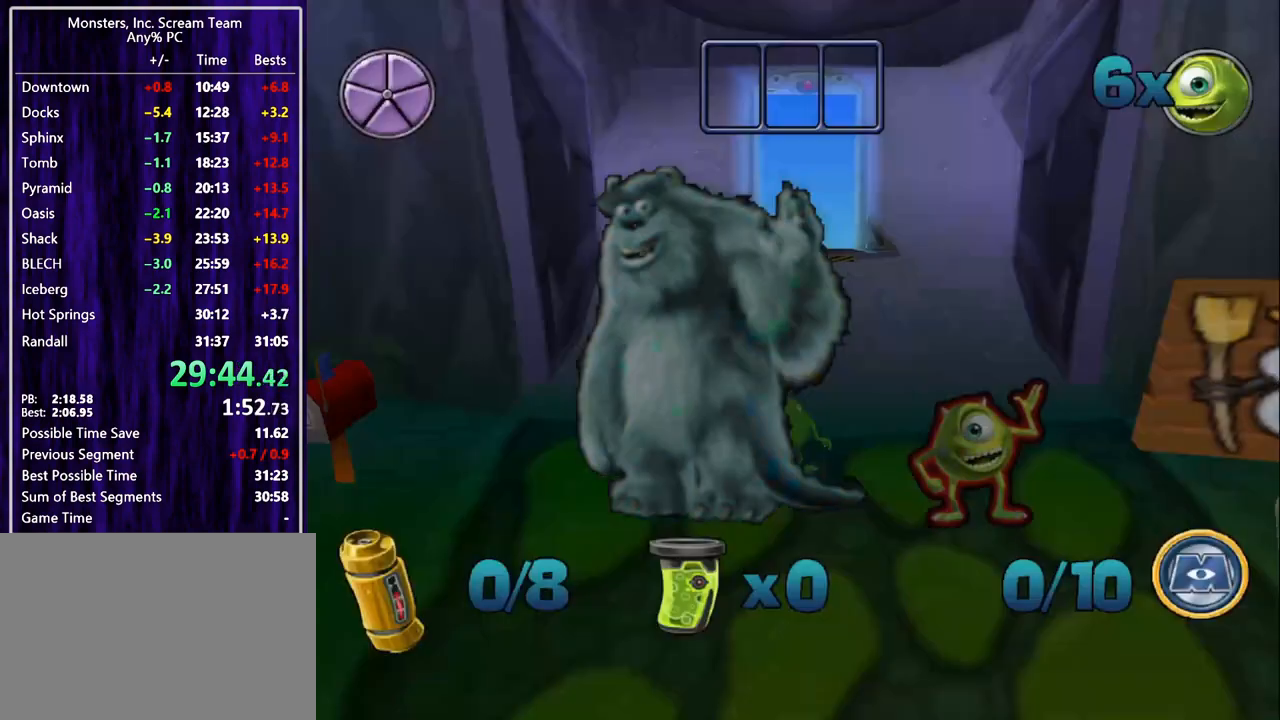
{"buttons": [], "left_stick": "center", "events": [[67, "CROSS", "up"]]}
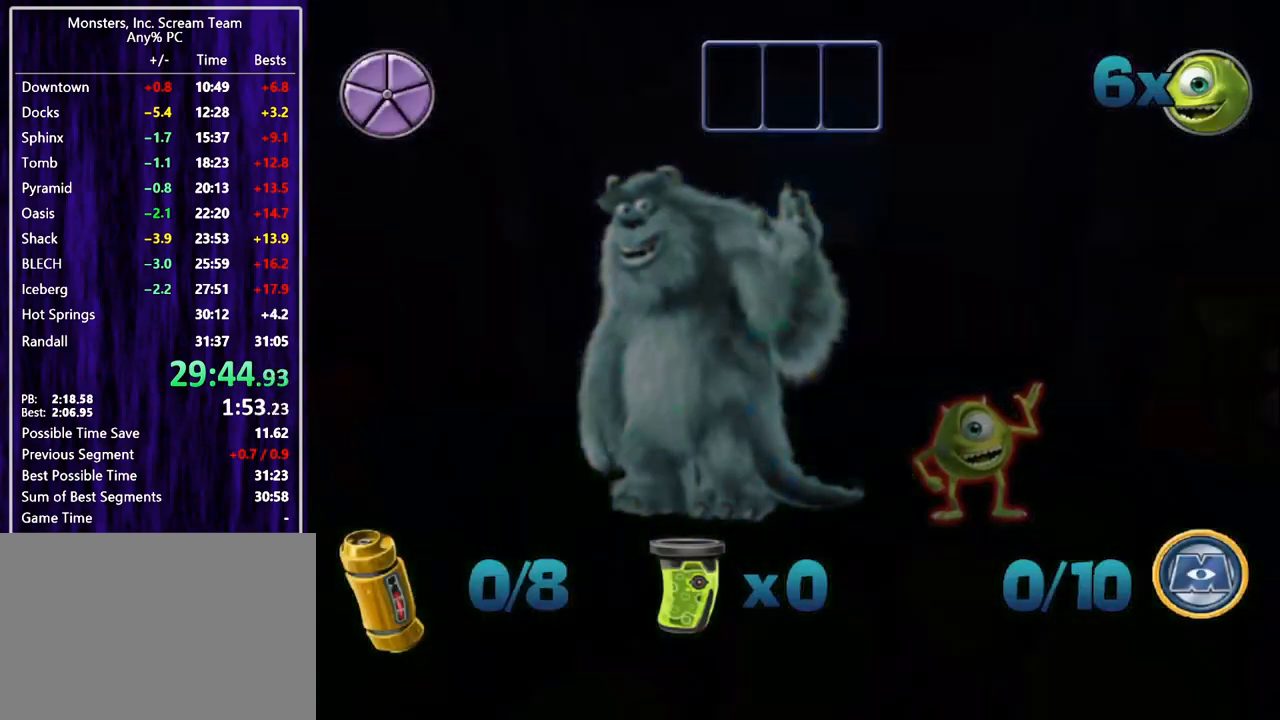
{"buttons": ["DPAD_UP", "DPAD_LEFT"], "left_stick": "center", "events": [[333, "DPAD_UP", "down"], [500, "DPAD_LEFT", "down"]]}
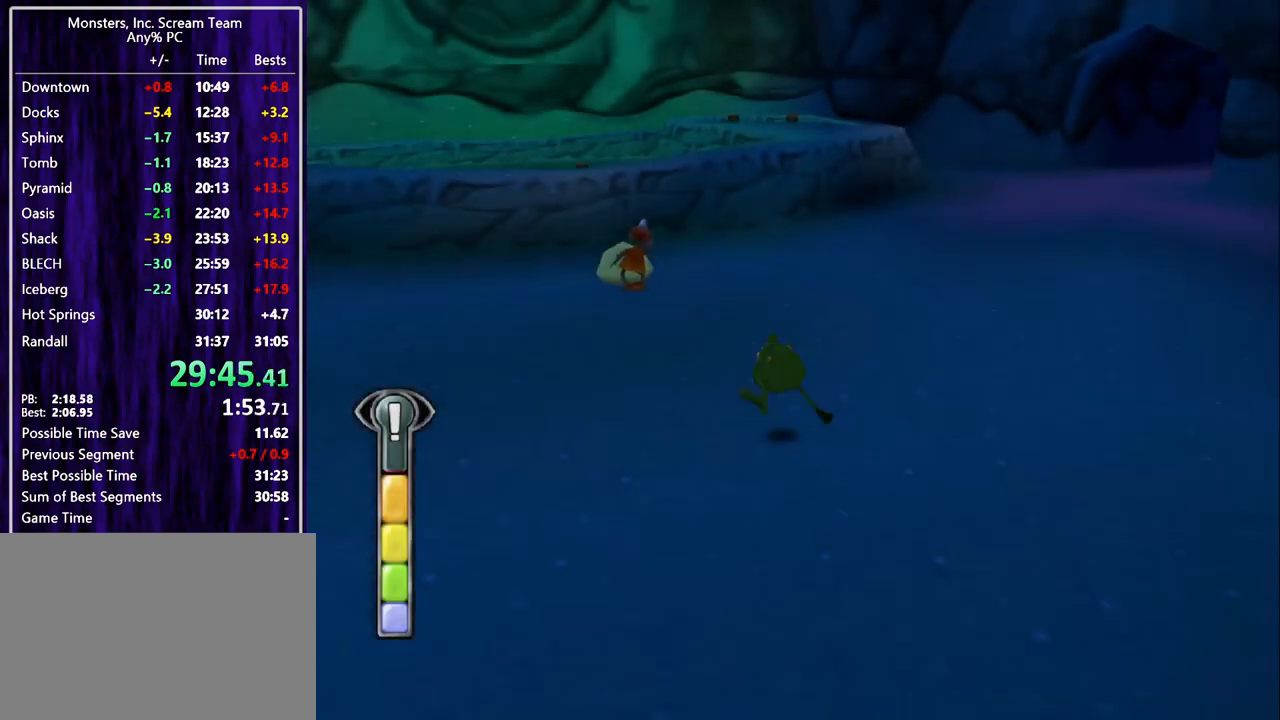
{"buttons": ["DPAD_UP"], "left_stick": "center", "events": [[100, "SQUARE", "down"], [233, "DPAD_LEFT", "up"], [233, "SQUARE", "up"]]}
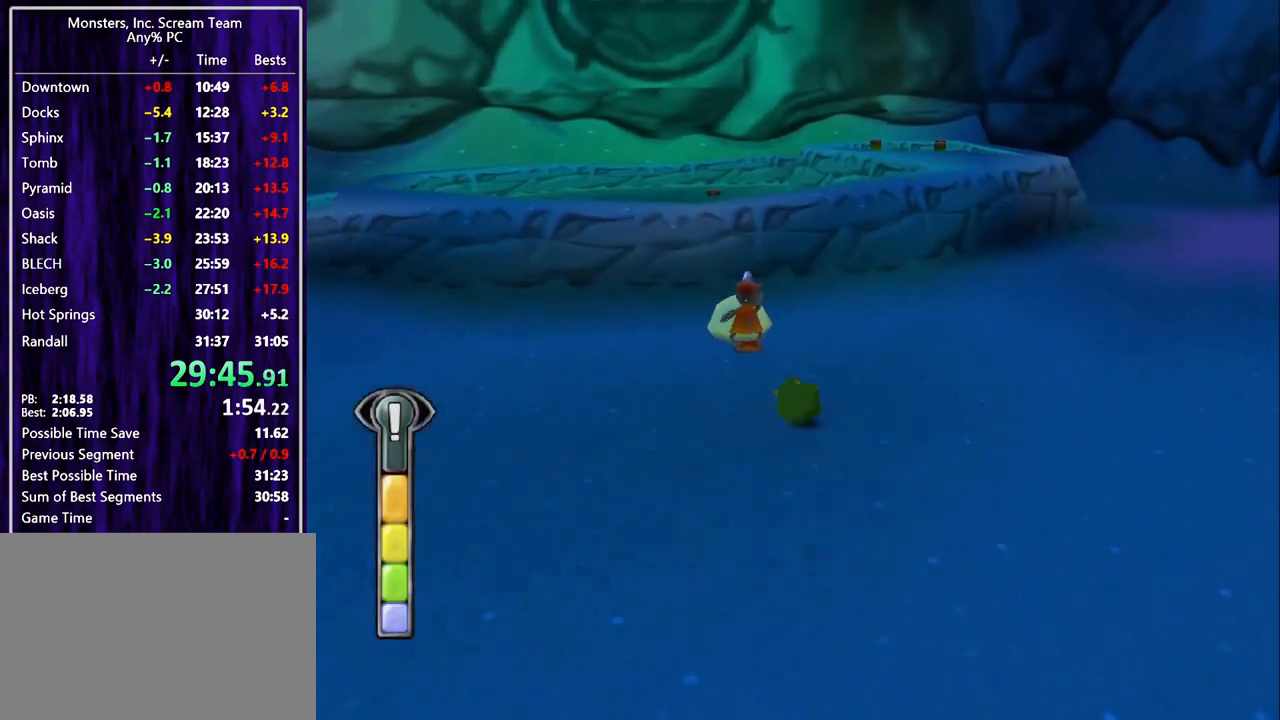
{"buttons": [], "left_stick": "center", "events": [[200, "DPAD_UP", "up"]]}
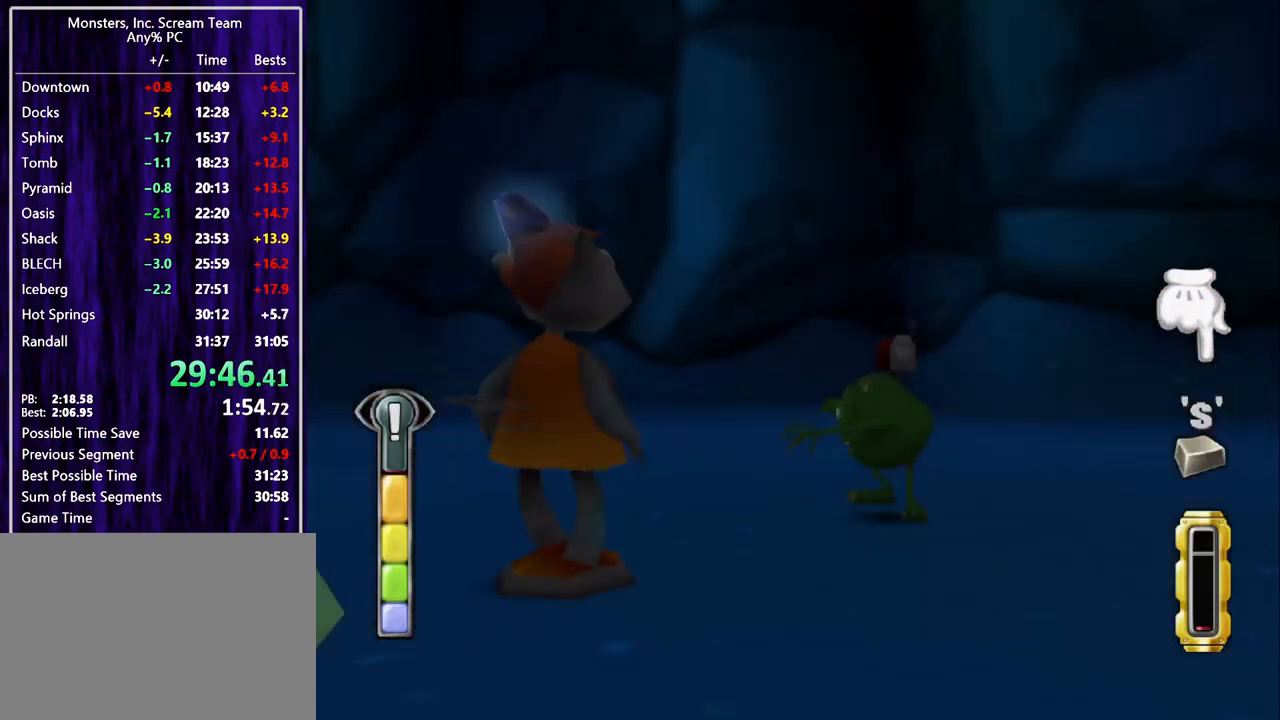
{"buttons": [], "left_stick": "center", "events": []}
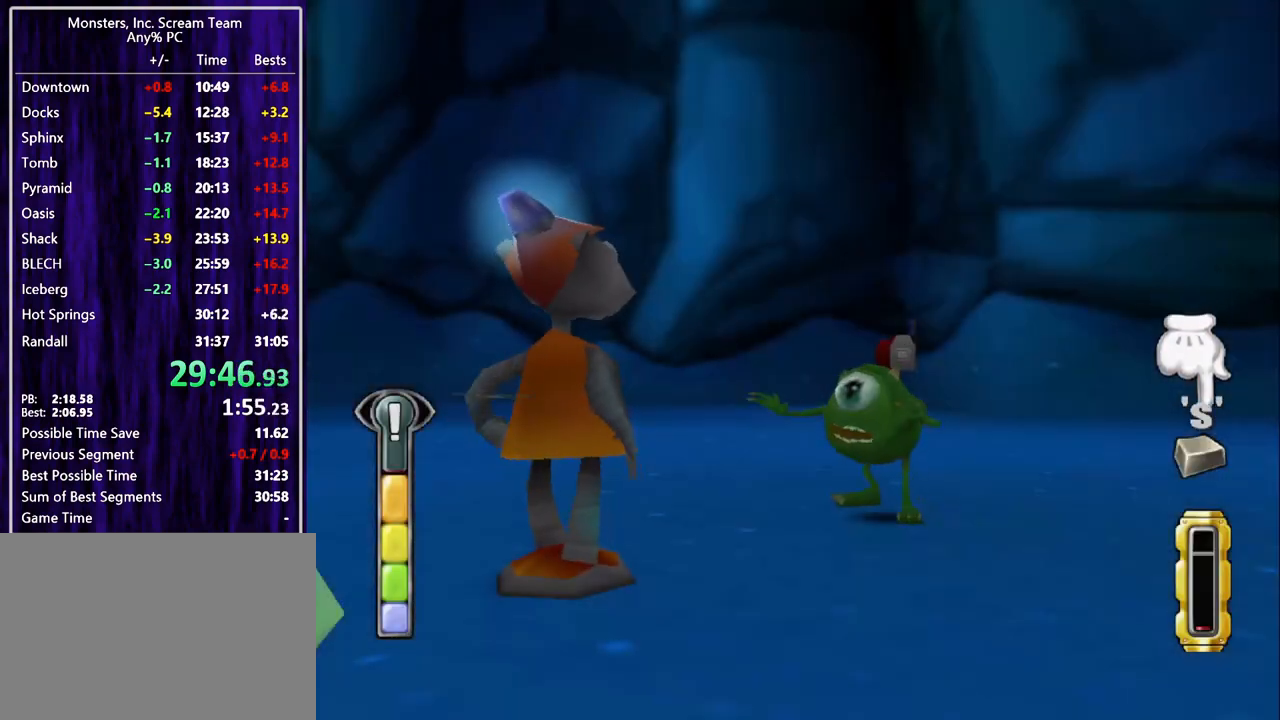
{"buttons": [], "left_stick": "center", "events": []}
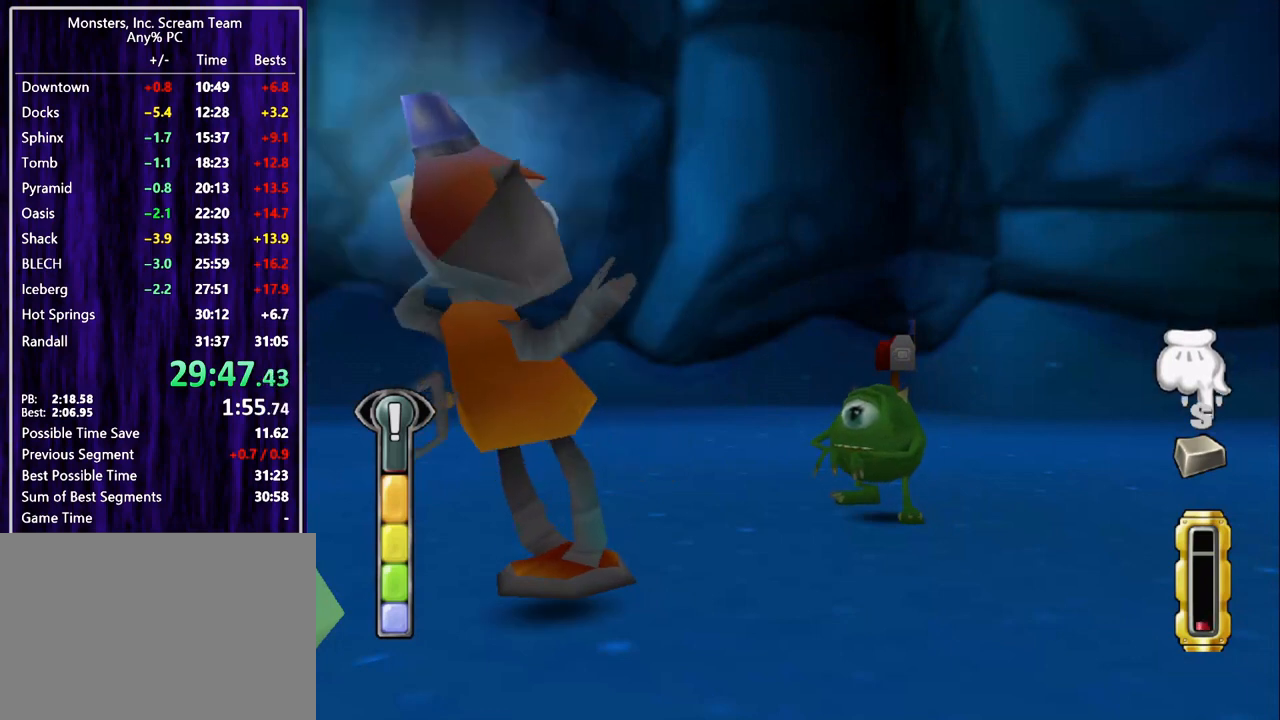
{"buttons": [], "left_stick": "center", "events": []}